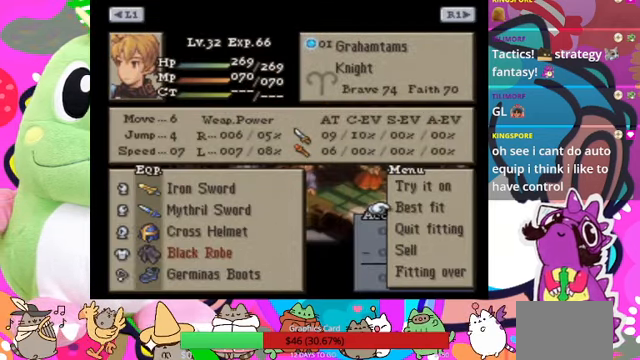
Gameplay with a controller (PlayStation layout); each line is a JSON object with the inputs held at the frame after it. "events" lists button and stick changes between this image and that frame as [ms after this image, input, new state], when the widget could be followed in between. Not read: L3 R3 left_stick right_stick.
{"buttons": [], "events": []}
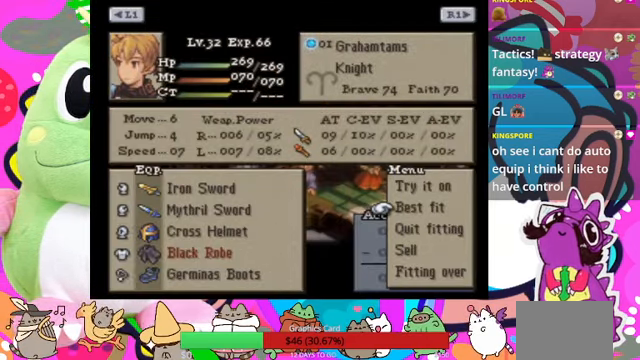
{"buttons": [], "events": []}
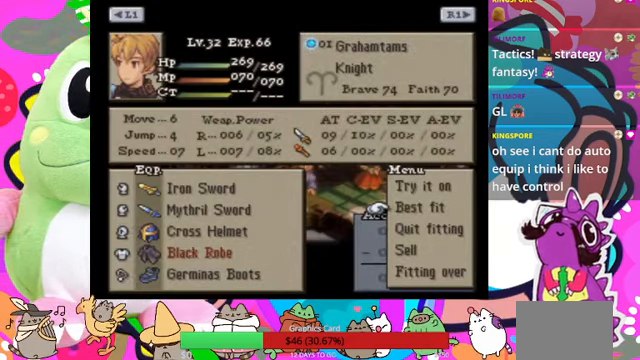
{"buttons": [], "events": []}
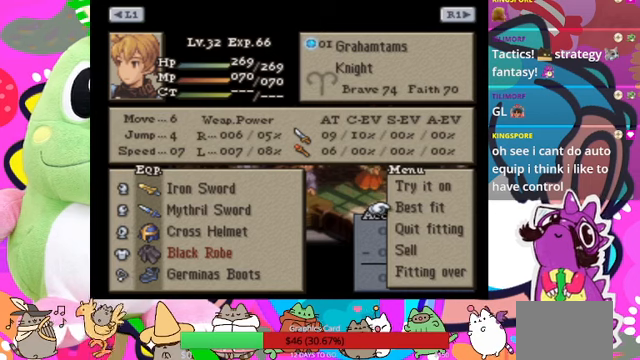
{"buttons": [], "events": []}
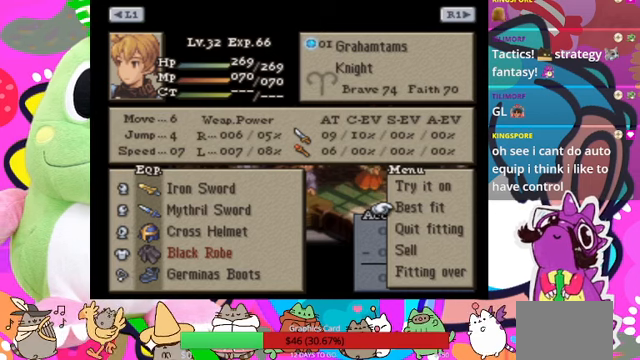
{"buttons": [], "events": []}
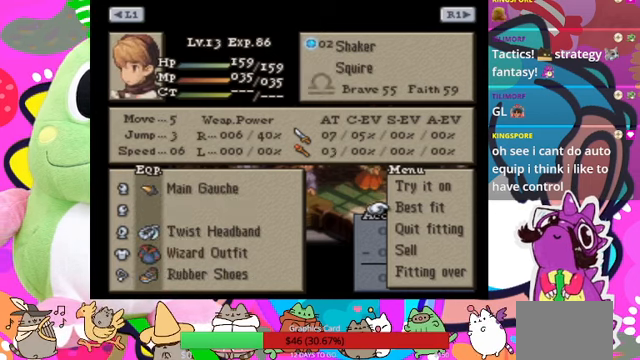
{"buttons": [], "events": []}
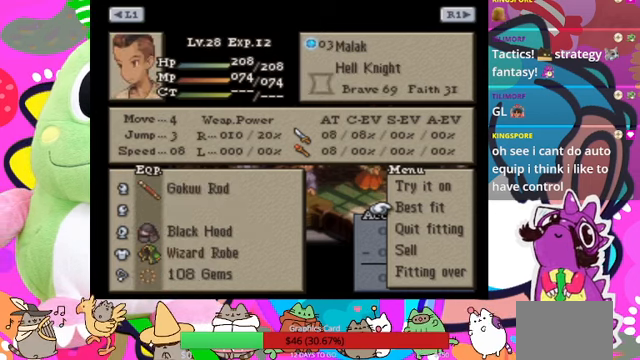
{"buttons": [], "events": []}
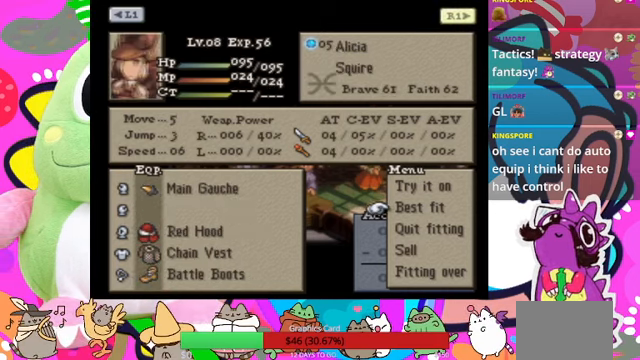
{"buttons": ["CROSS"], "events": [[434, "CROSS", "down"]]}
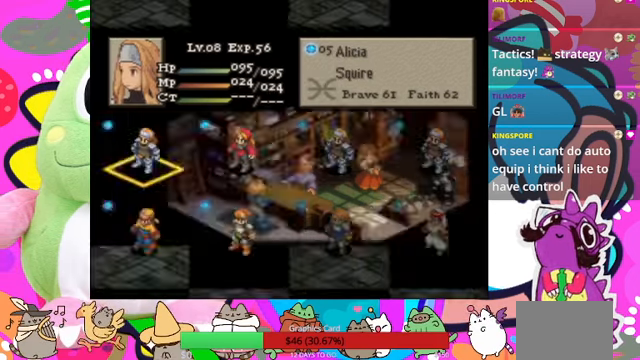
{"buttons": [], "events": [[100, "CROSS", "up"]]}
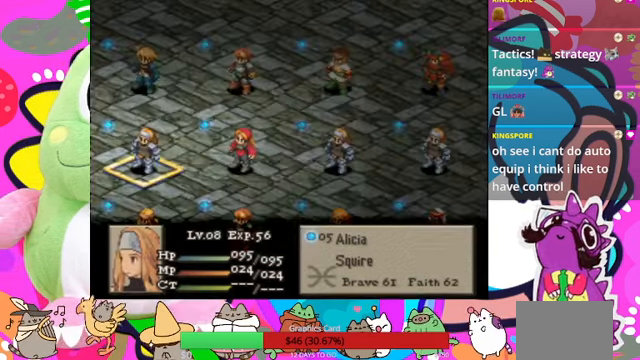
{"buttons": [], "events": [[134, "CROSS", "down"], [300, "CROSS", "up"]]}
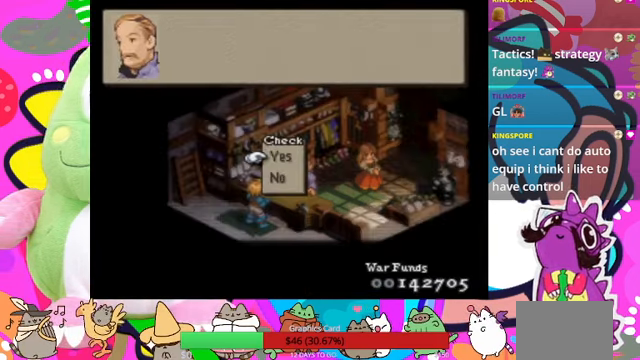
{"buttons": [], "events": []}
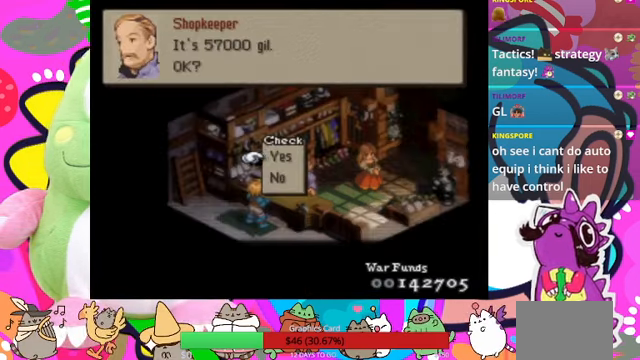
{"buttons": [], "events": []}
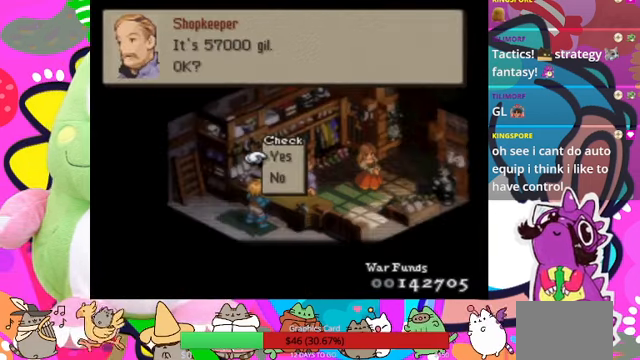
{"buttons": ["CIRCLE"], "events": [[34, "DPAD_DOWN", "down"], [134, "DPAD_DOWN", "up"], [500, "CIRCLE", "down"]]}
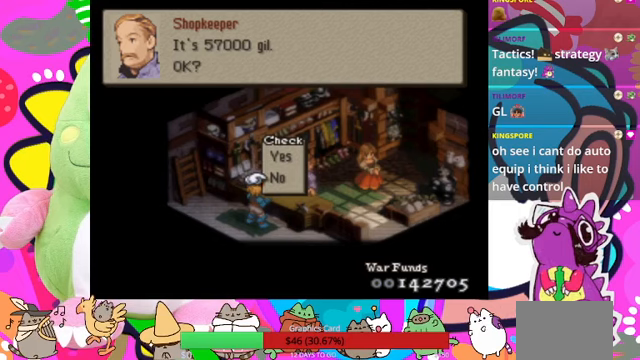
{"buttons": [], "events": [[133, "CIRCLE", "up"]]}
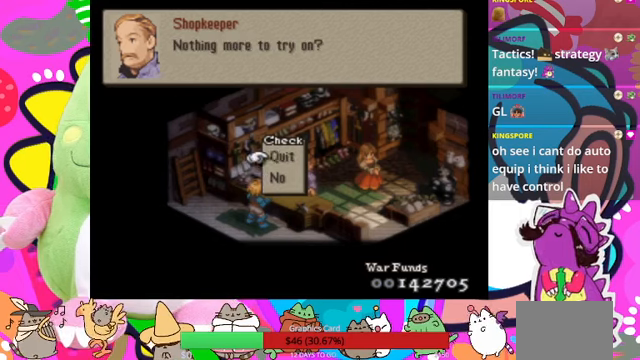
{"buttons": [], "events": []}
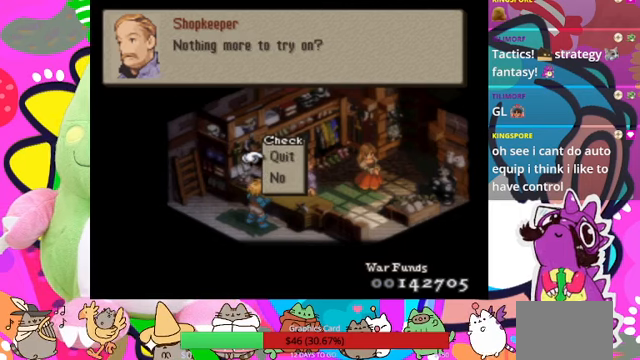
{"buttons": [], "events": [[100, "DPAD_DOWN", "down"], [200, "DPAD_DOWN", "up"]]}
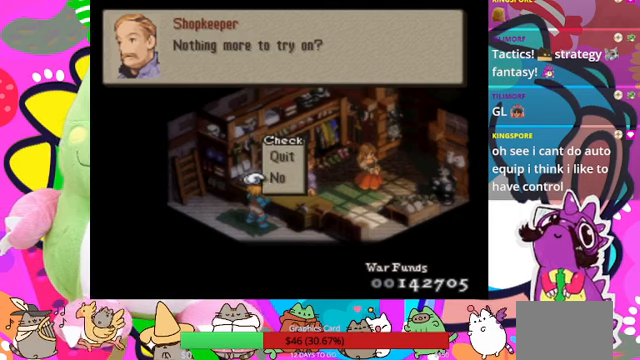
{"buttons": ["CIRCLE"], "events": [[167, "DPAD_UP", "down"], [267, "DPAD_UP", "up"], [333, "CIRCLE", "down"]]}
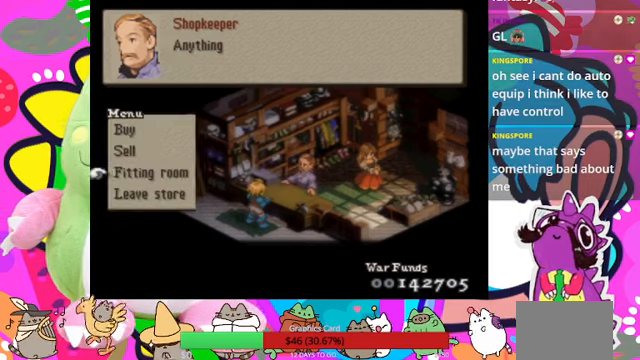
{"buttons": [], "events": [[33, "CIRCLE", "up"]]}
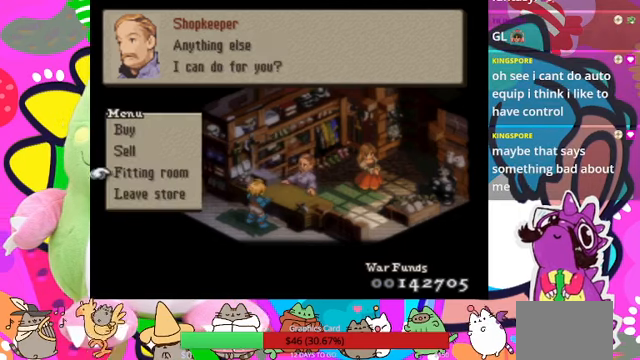
{"buttons": [], "events": []}
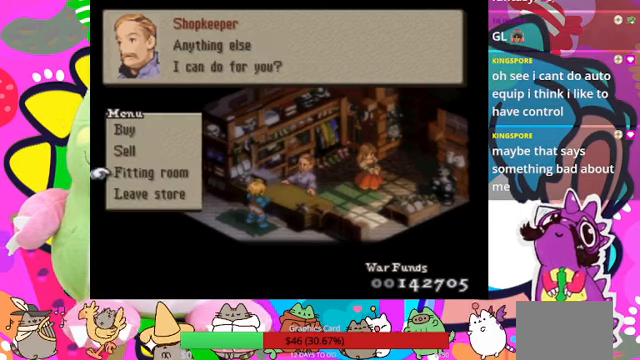
{"buttons": [], "events": []}
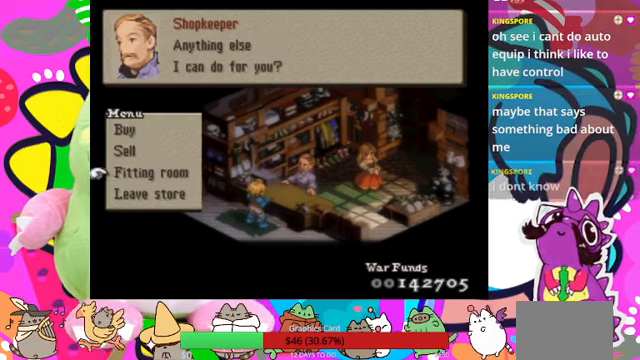
{"buttons": [], "events": []}
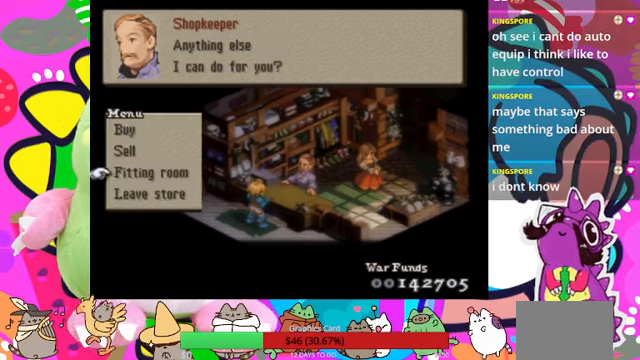
{"buttons": [], "events": [[133, "CIRCLE", "down"], [300, "CIRCLE", "up"]]}
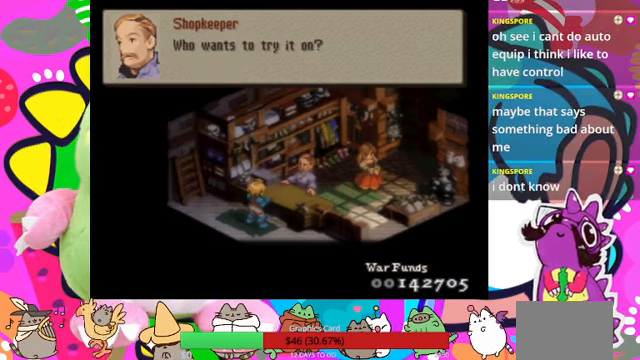
{"buttons": [], "events": [[233, "CIRCLE", "down"], [367, "CIRCLE", "up"]]}
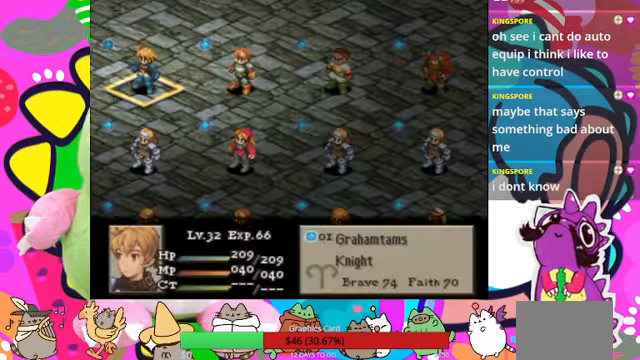
{"buttons": ["CIRCLE"], "events": [[400, "CIRCLE", "down"]]}
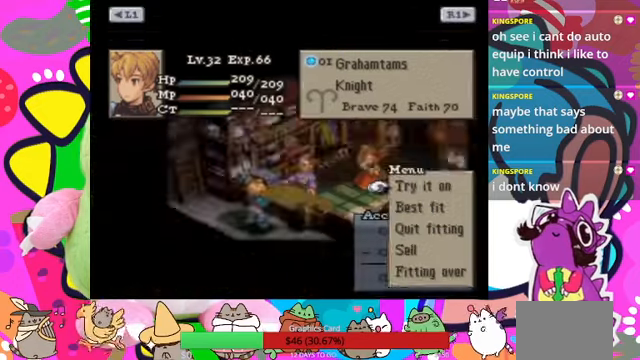
{"buttons": [], "events": [[33, "CIRCLE", "up"]]}
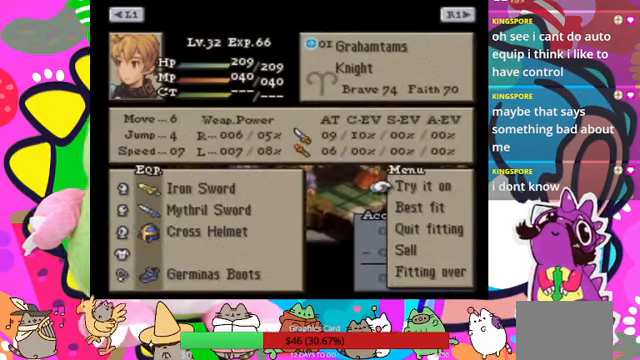
{"buttons": [], "events": []}
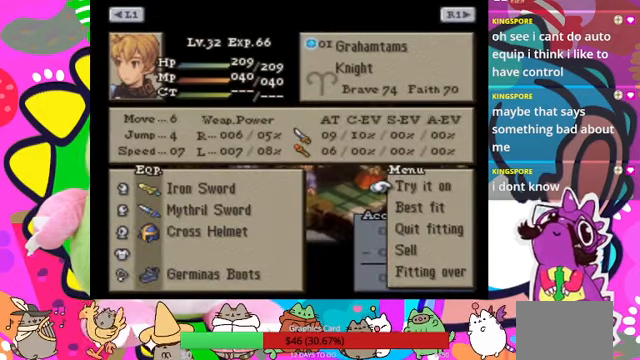
{"buttons": [], "events": []}
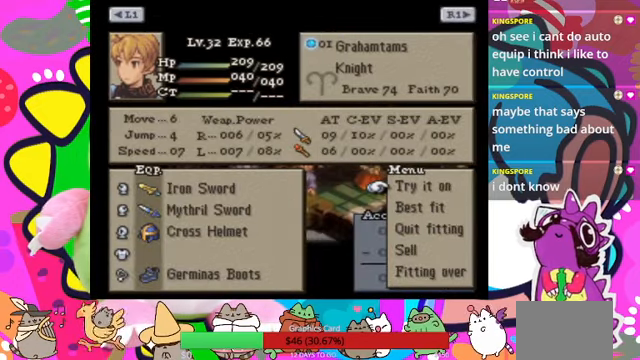
{"buttons": [], "events": [[300, "CIRCLE", "down"], [400, "CIRCLE", "up"]]}